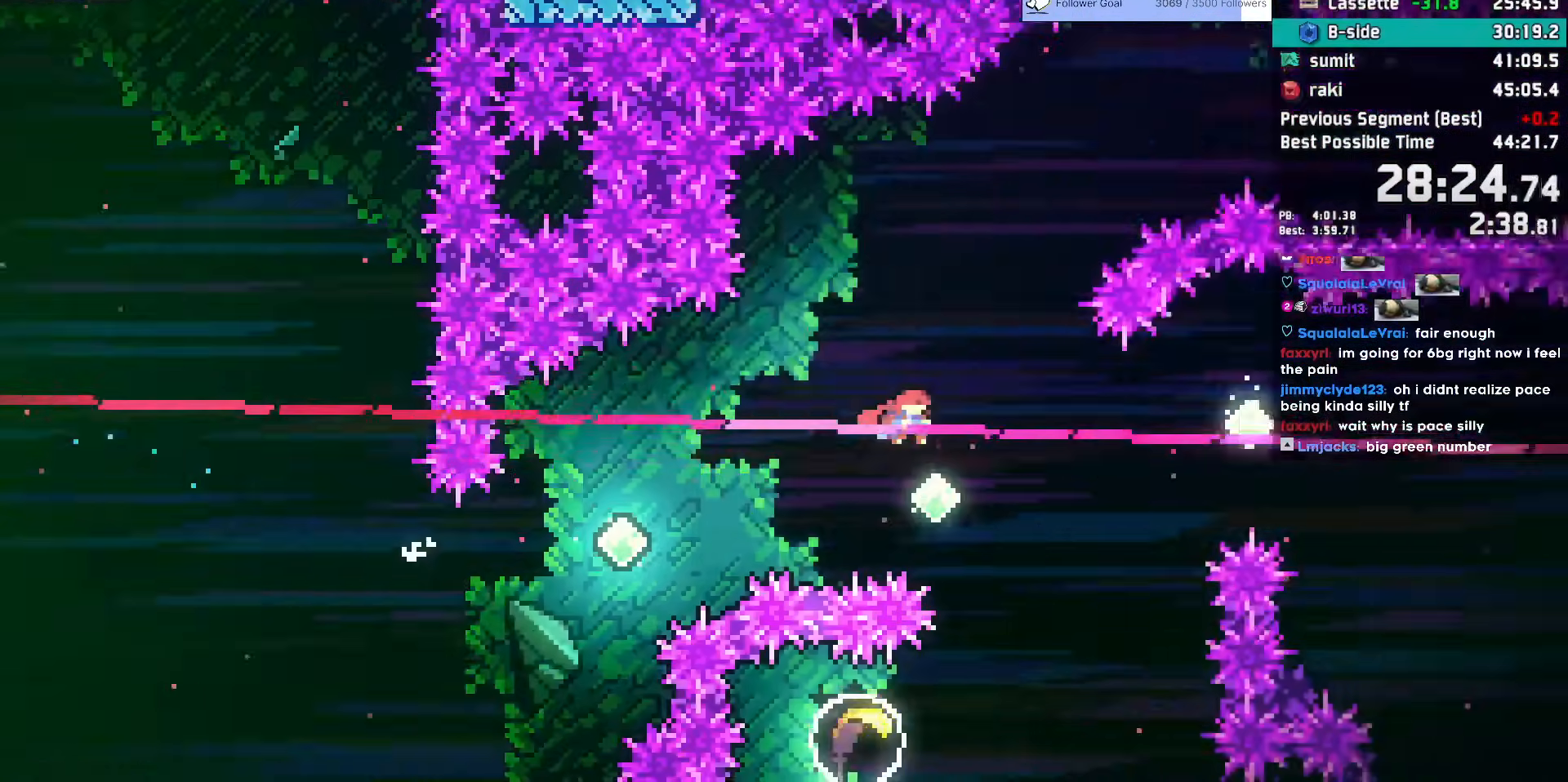
Gameplay with keyboard; each line is a JSON object with the keys held at the frame after it. "events" lists presses ("down") and releases ("up") of "dash", "demo", "dj", "down", "grab", "jump", "jump2", "jump3", "lcj", "left", "pause", "rcj", "right" and "up" between this image and that frame as [ms after this image, input, new state], when the widget could be followed in between. No other keys are recorded. Mouse input is not recorded. Key names are as the overlay labels them; some are game actions (e.g. jump) rather than physical keys. Not read: talk.
{"keys": ["dash", "right"], "events": [[83, "down", "up"], [367, "dash", "down"], [417, "jump", "up"]]}
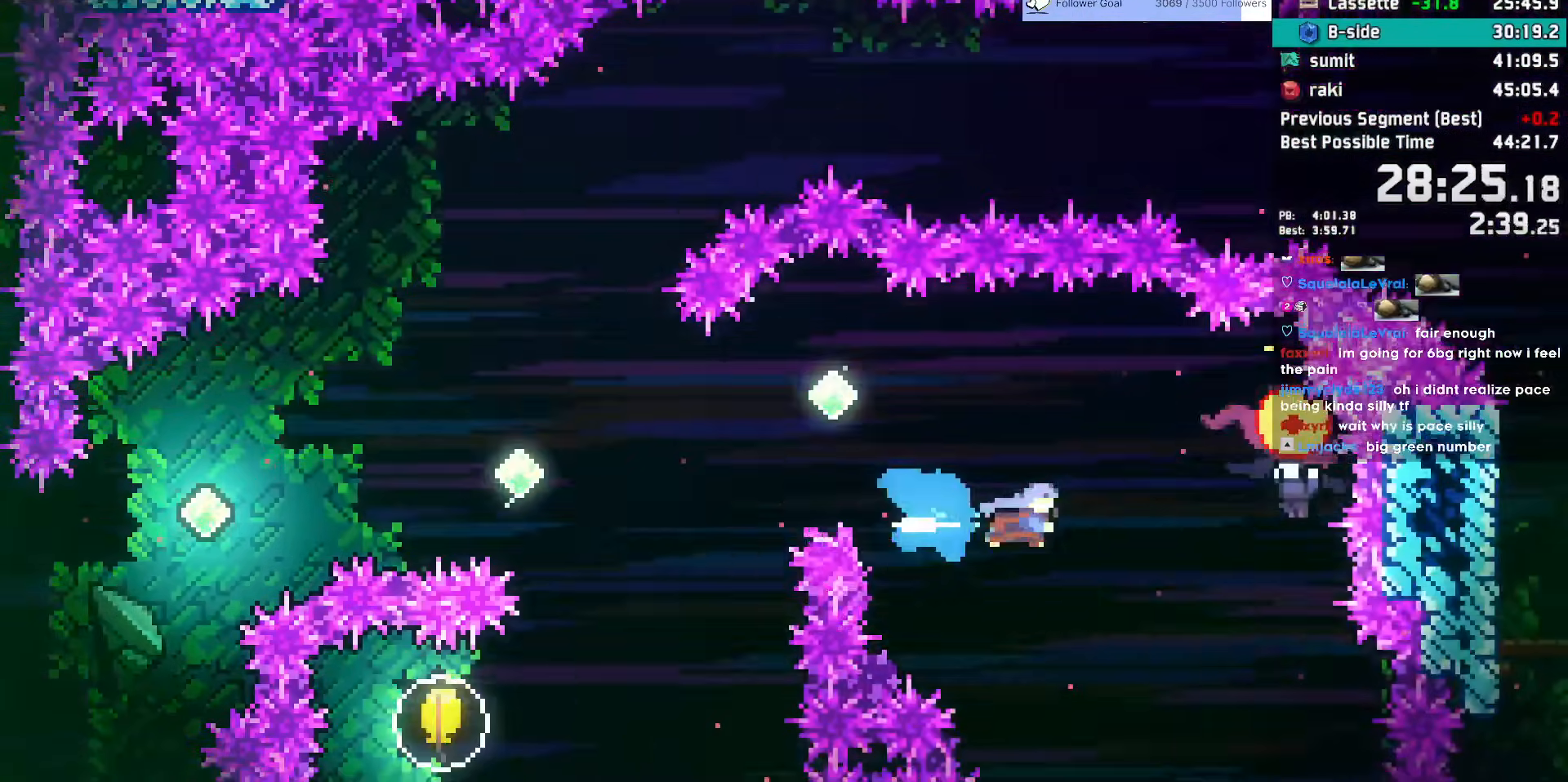
{"keys": ["left"], "events": [[17, "dash", "up"], [283, "right", "up"], [300, "left", "down"], [333, "dash", "down"], [450, "dash", "up"]]}
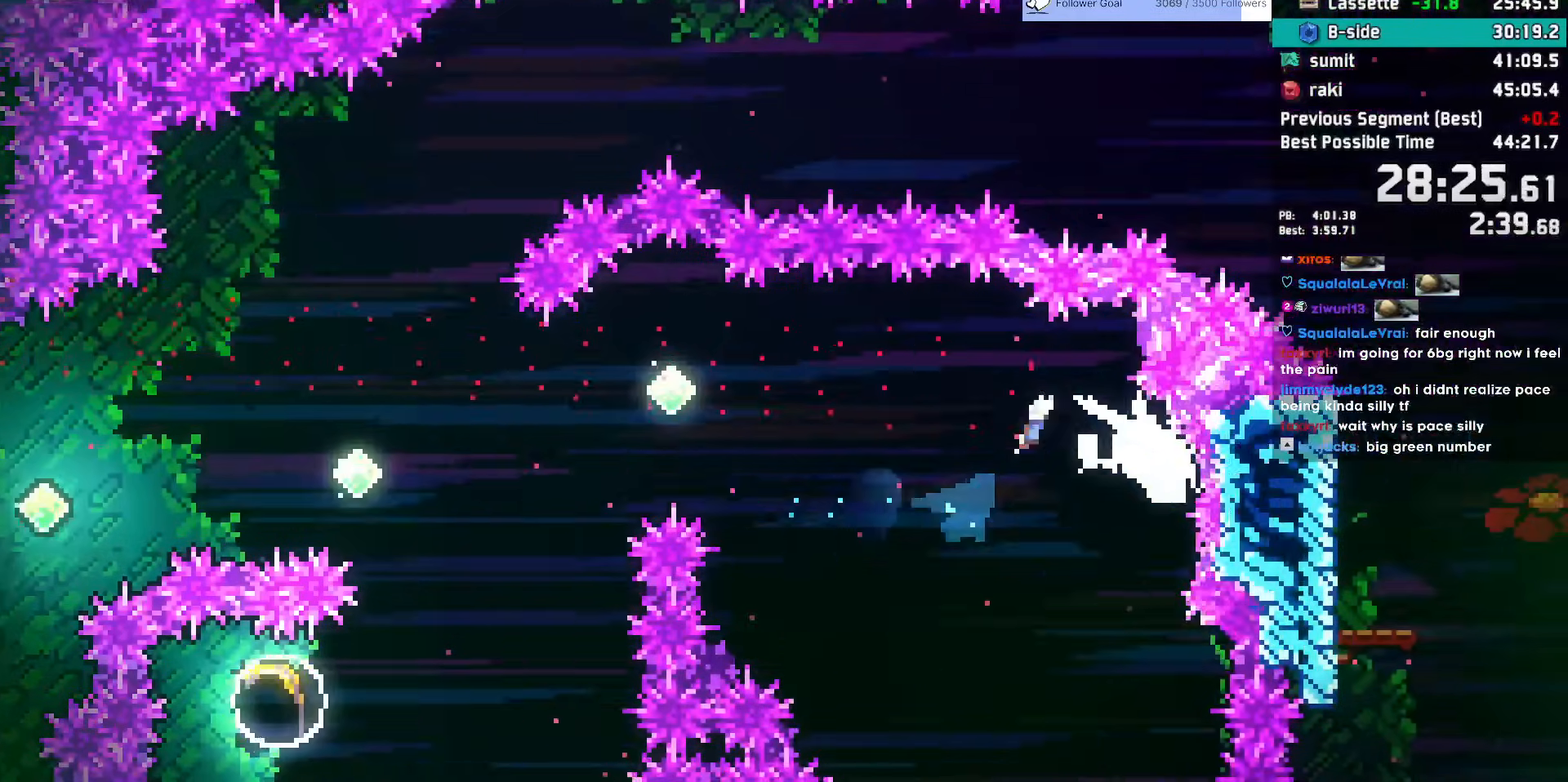
{"keys": ["dash", "left"], "events": [[83, "dash", "down"], [183, "dash", "up"], [233, "dash", "down"], [333, "dash", "up"], [450, "dash", "down"]]}
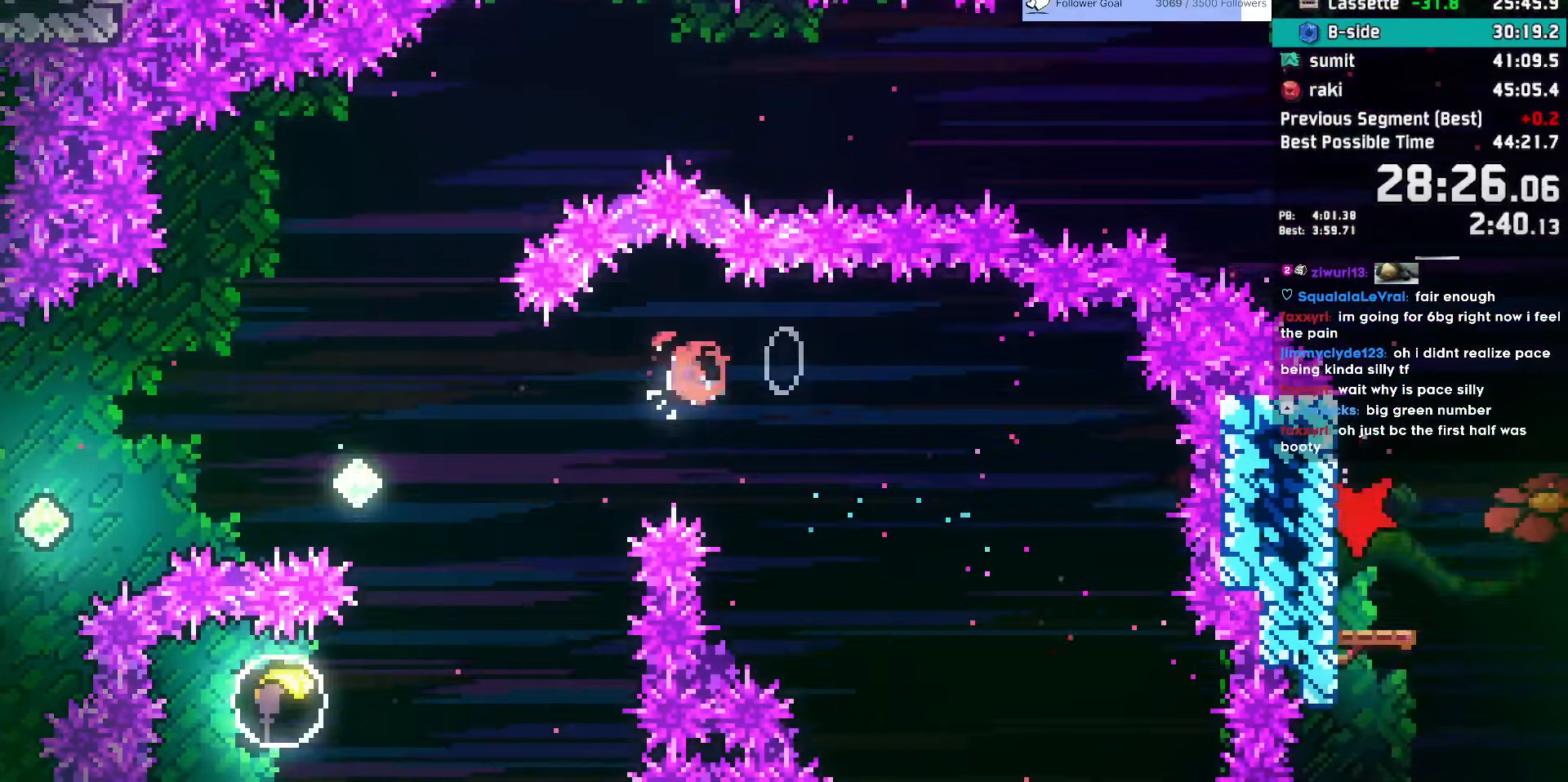
{"keys": ["left"], "events": [[133, "dash", "up"], [167, "dash", "down"], [183, "left", "up"], [233, "up", "down"], [367, "dash", "up"], [417, "up", "up"], [467, "left", "down"]]}
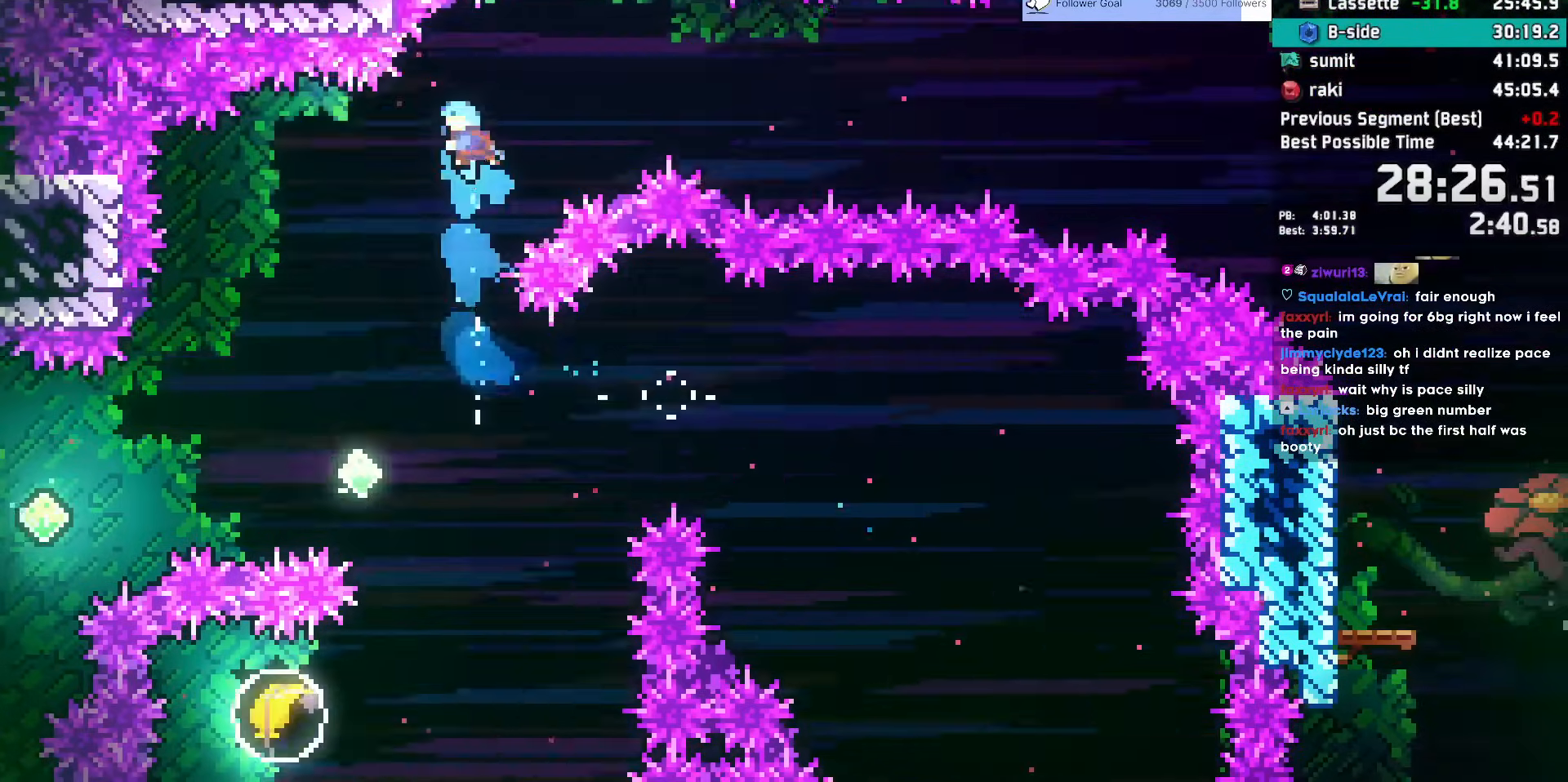
{"keys": ["jump", "right"], "events": [[150, "jump", "down"], [150, "left", "up"], [150, "right", "down"]]}
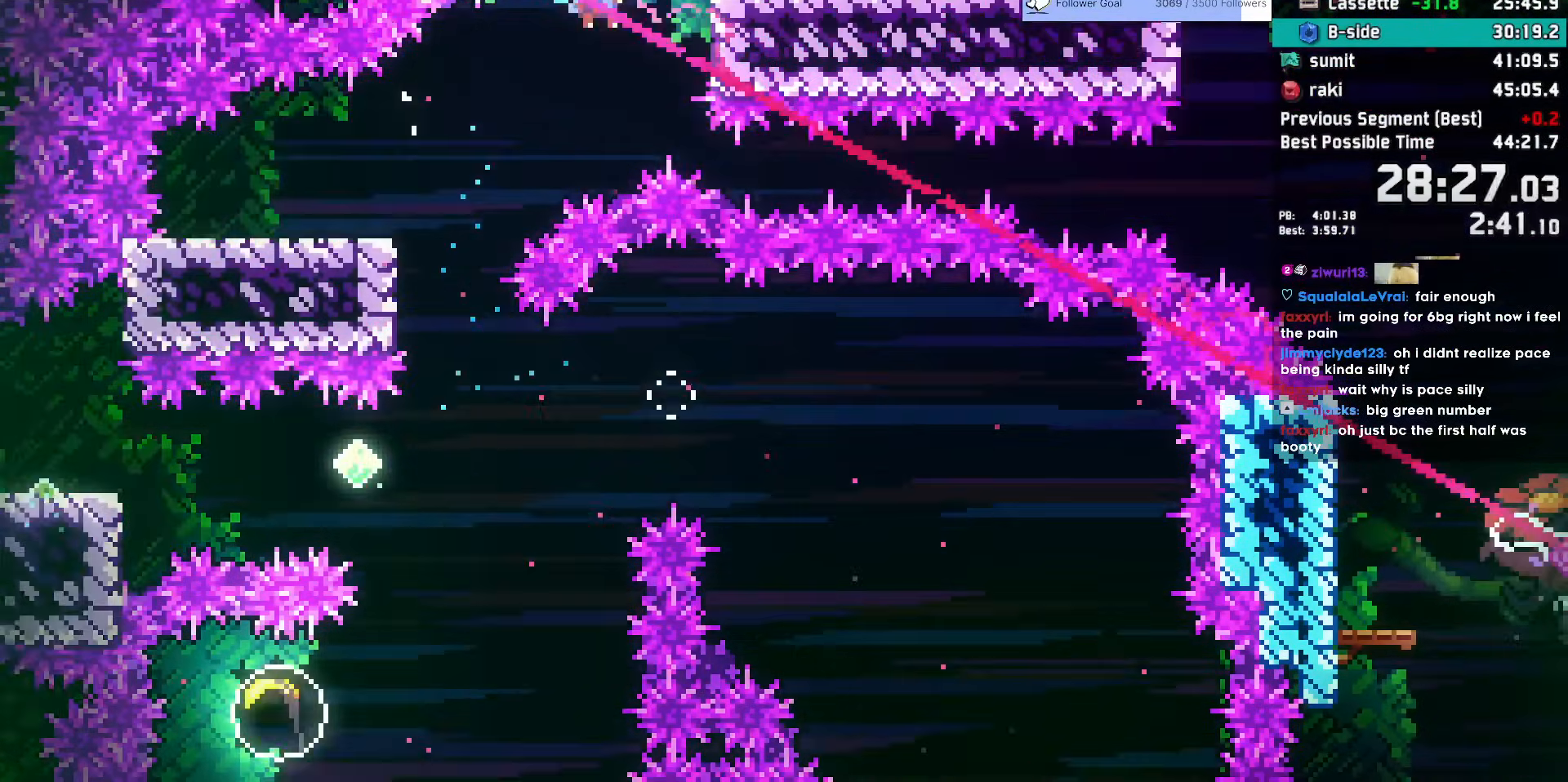
{"keys": ["demo", "jump", "right"], "events": [[250, "jump", "up"], [300, "demo", "down"], [300, "jump", "down"]]}
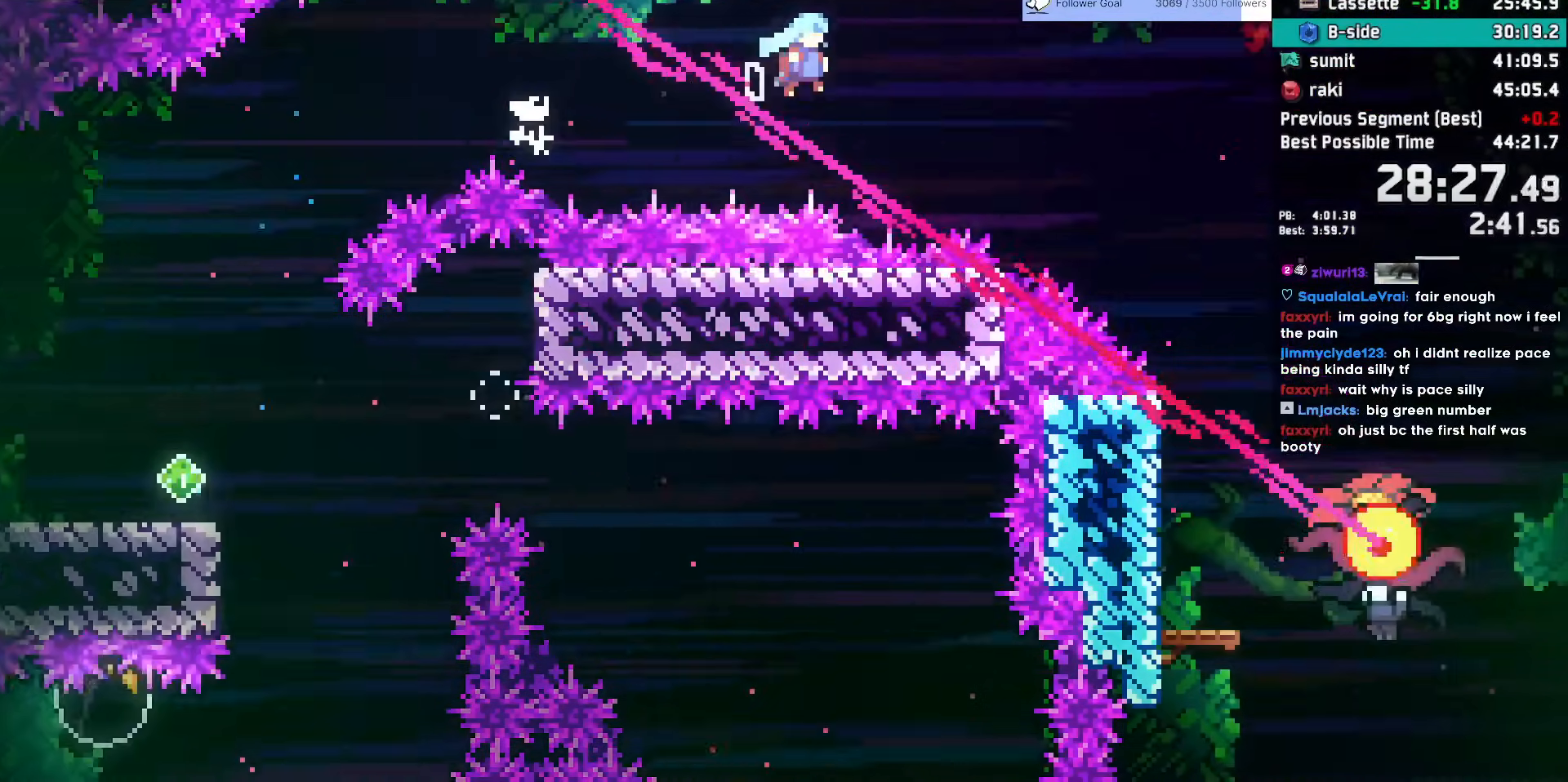
{"keys": ["down", "right"], "events": [[50, "down", "down"], [133, "demo", "up"], [133, "jump", "up"]]}
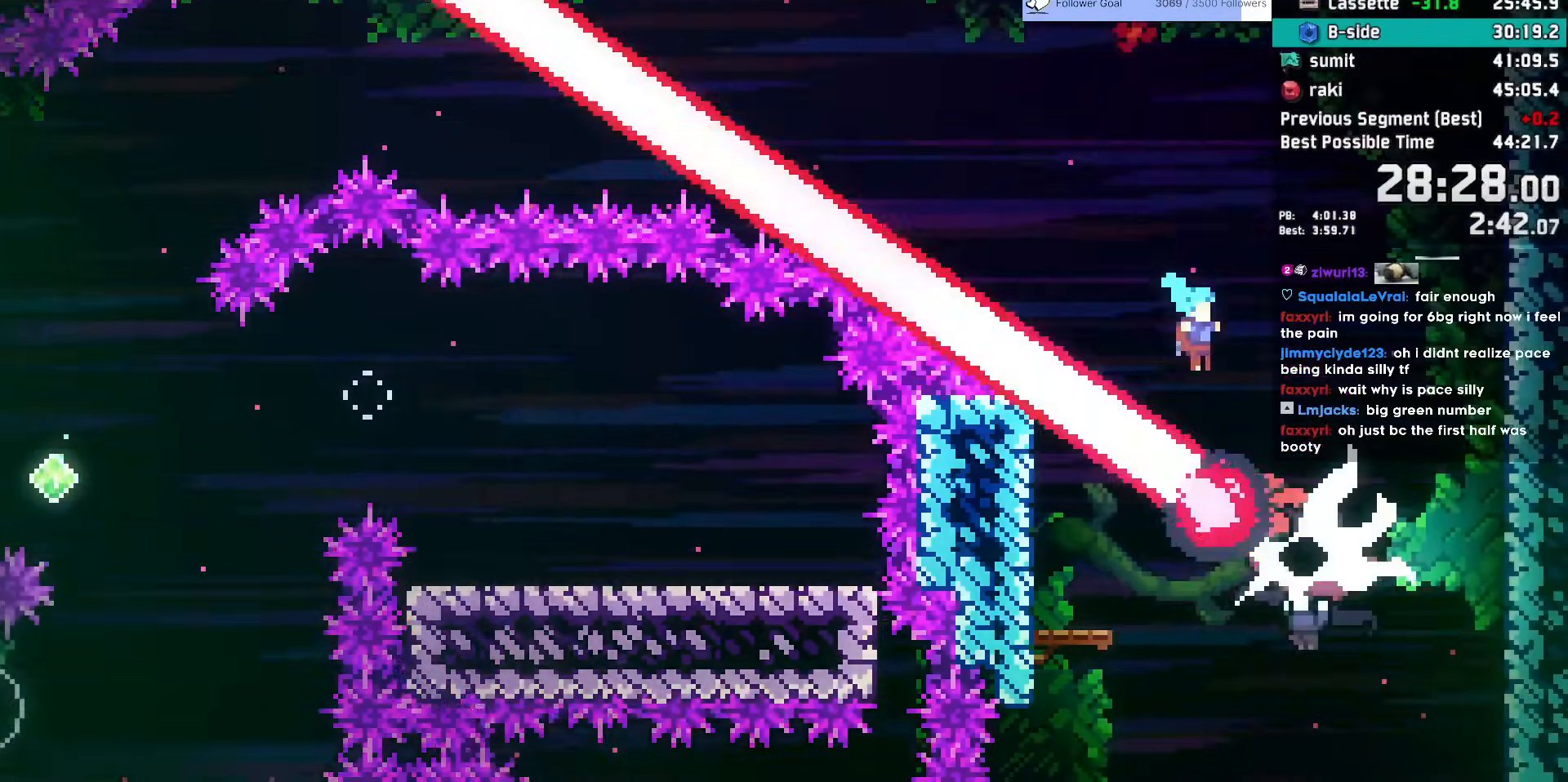
{"keys": ["right"], "events": [[283, "down", "up"]]}
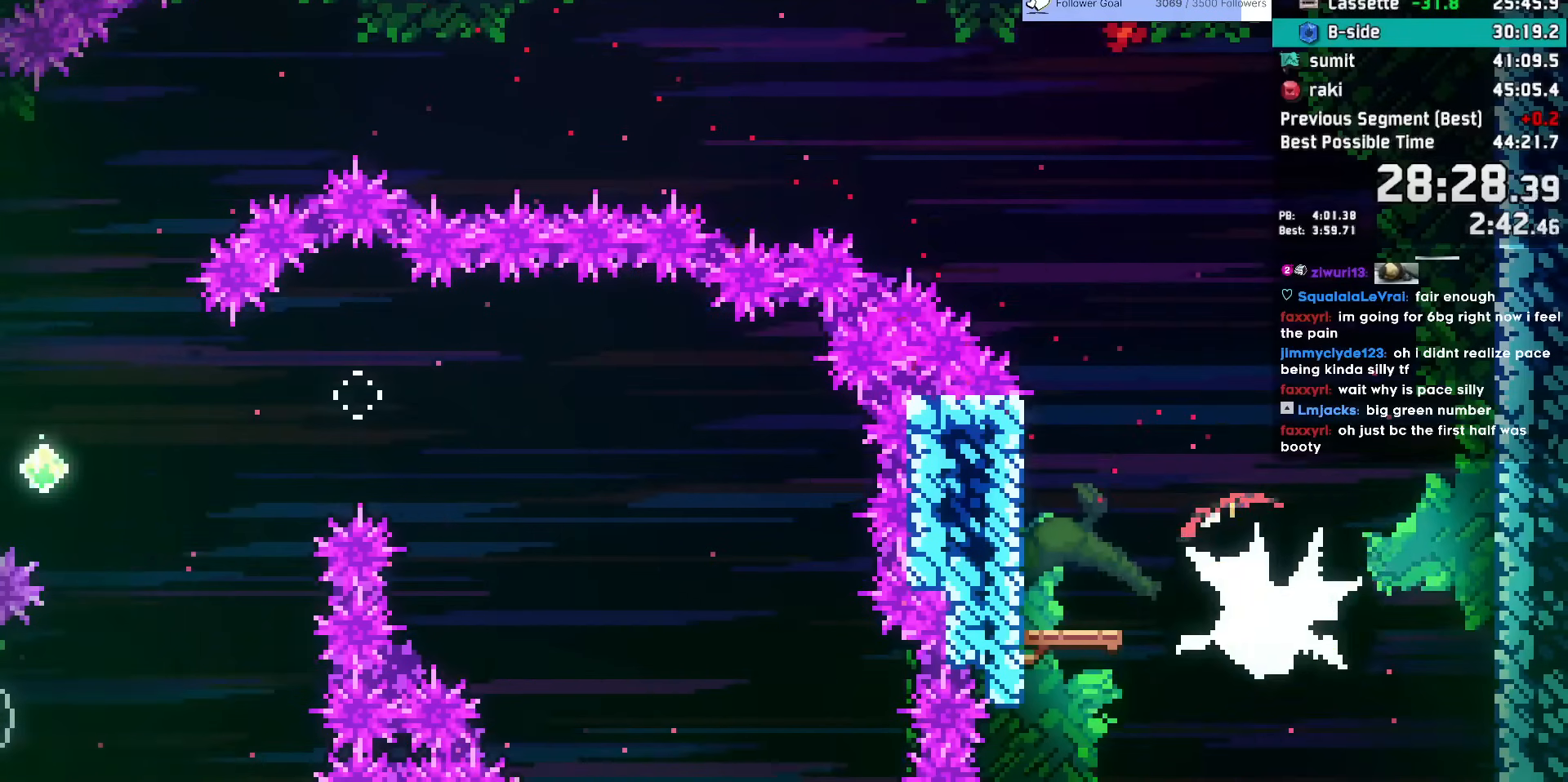
{"keys": ["dash", "right"], "events": [[300, "jump", "down"], [500, "dash", "down"], [500, "jump", "up"]]}
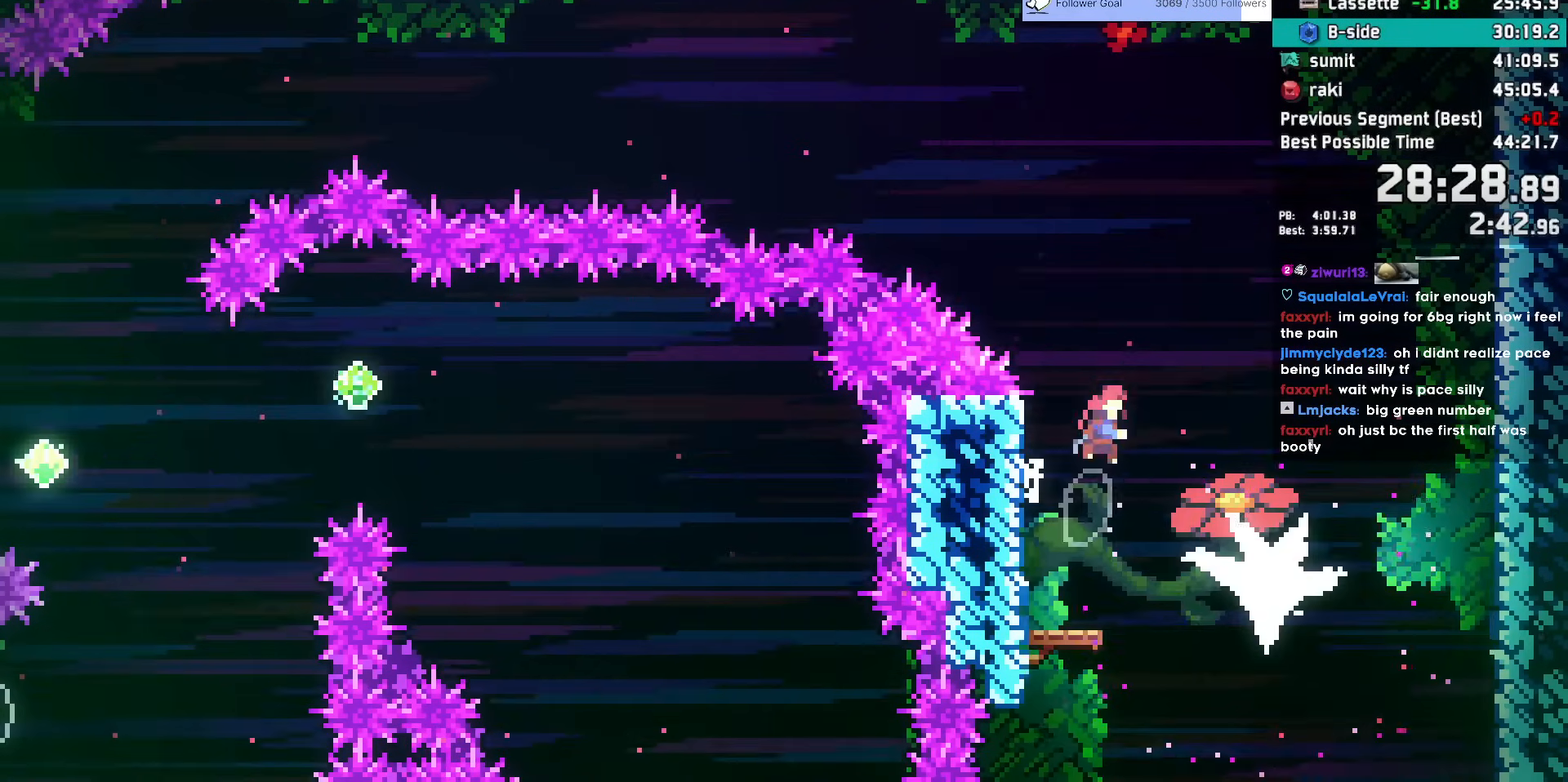
{"keys": ["right"], "events": [[83, "dash", "up"]]}
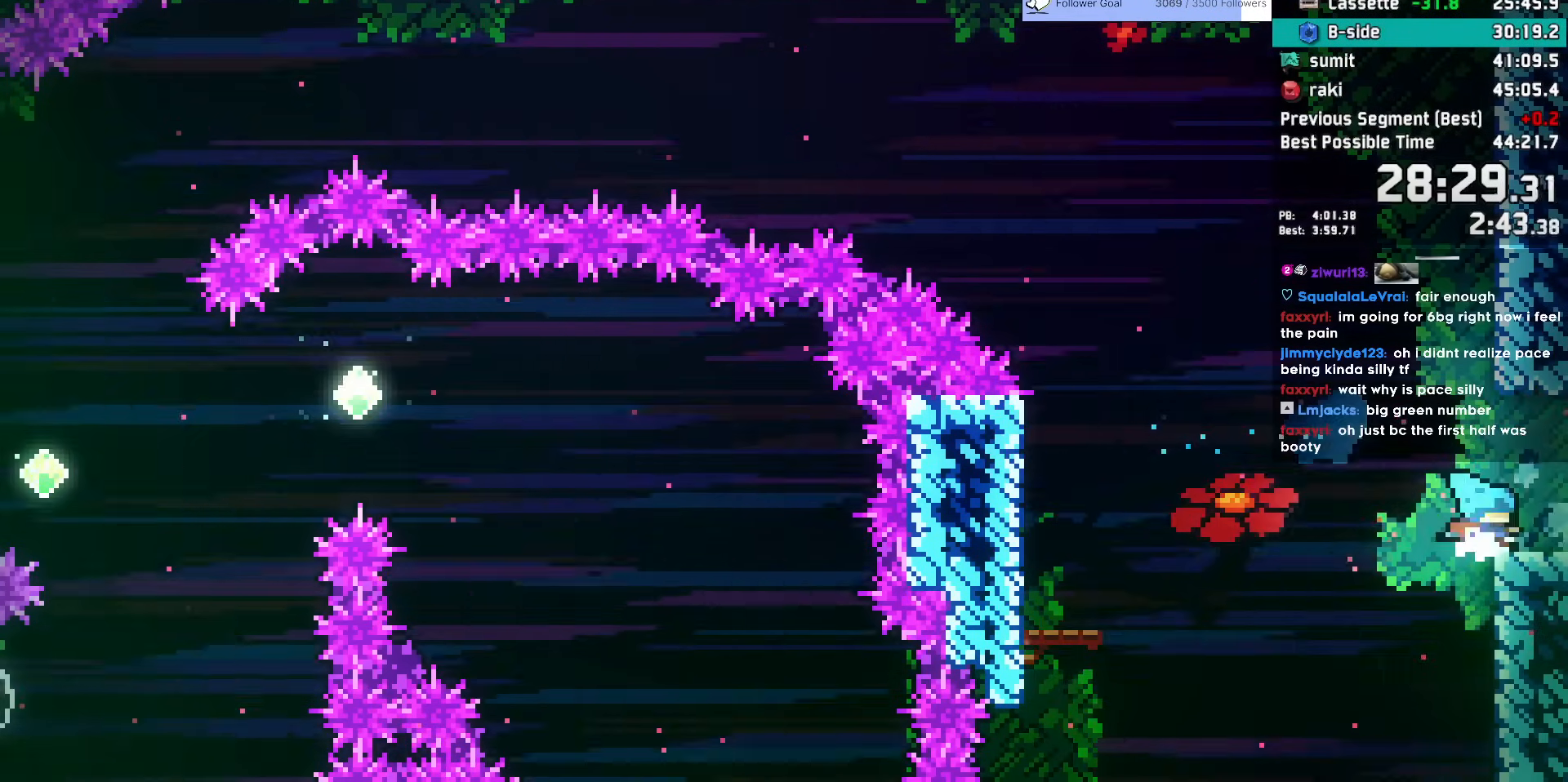
{"keys": ["jump", "right"], "events": [[50, "dash", "down"], [50, "jump", "down"], [250, "dash", "up"]]}